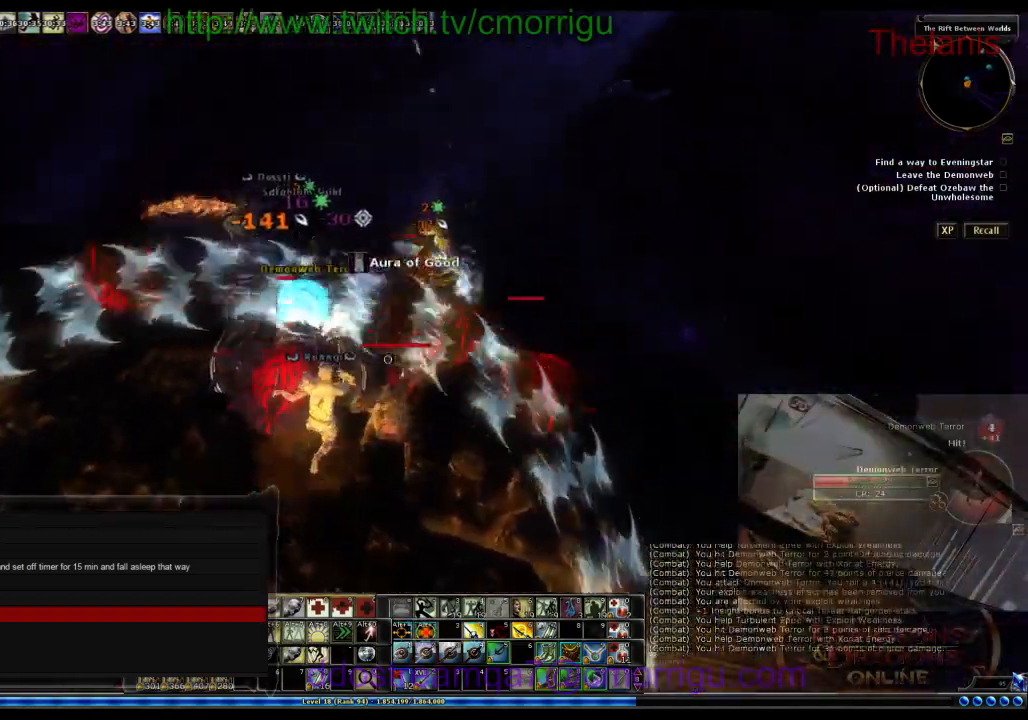
Gameplay with keyboard; each line is a JSON object with the keys held at the frame after it. "events" lists presses ("down") and releases ("up") of ".", "/", "0", "1", "2", "3", "4", "5", "6", "7", "8", "9", "a", "b", "backslash", "backspace", "c", "caps_lock", "comma", "ctrl_l", "ctrl_r", "d", "e", "equals", "escape", "f", "f1", "f10", "f11", "f12", "f2", "f3", "f4", "f5", "f6", "f7", "f8", "f9", "g", "h", "i", "j", "k", "l", "lbracket", "m", "minus", "n", "o", "p", "q", "quote", "r", "rbracket", "return", "s", "semicolon", "shift_l", "shift_r", "space", "t", "tab", "tilde", "u", "v", "w", "x", "y" and "z" between this image and that frame as [ms after this image, input, new state], when the widget could be followed in between. No other keys are recorded. Mouse input is not recorded.
{"keys": [], "events": []}
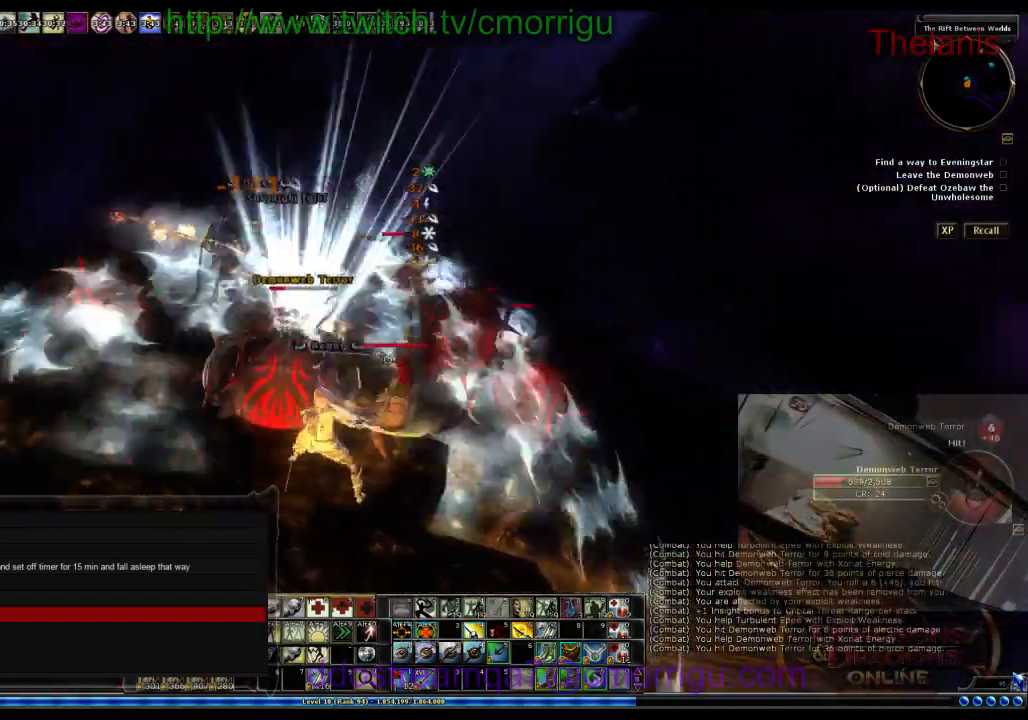
{"keys": [], "events": []}
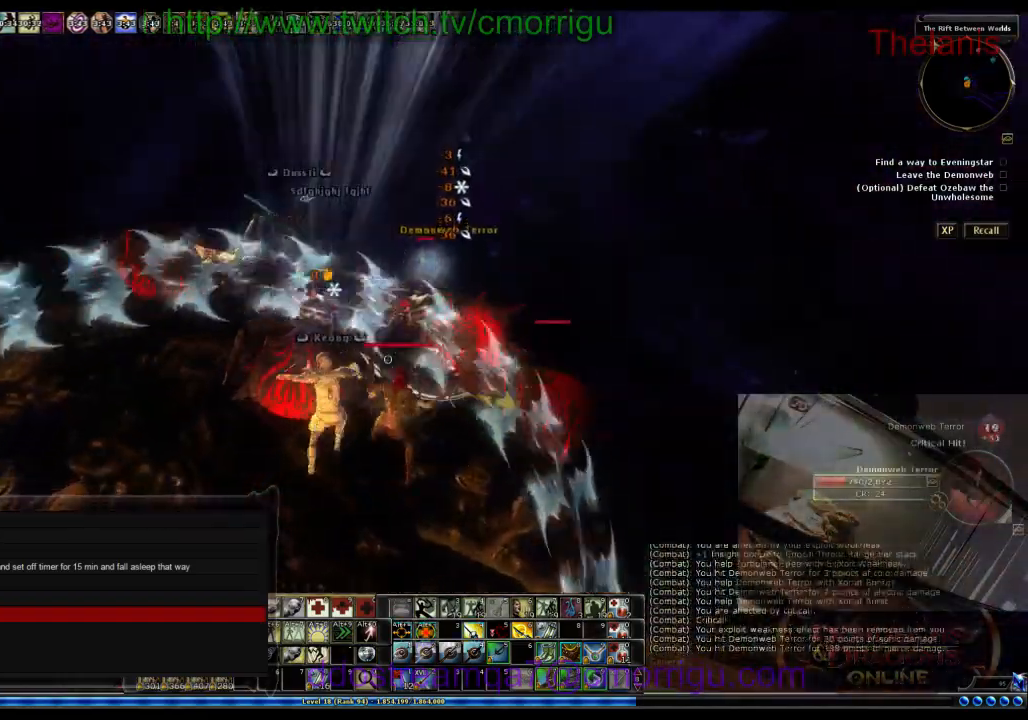
{"keys": [], "events": [[100, "a", "down"], [267, "a", "up"]]}
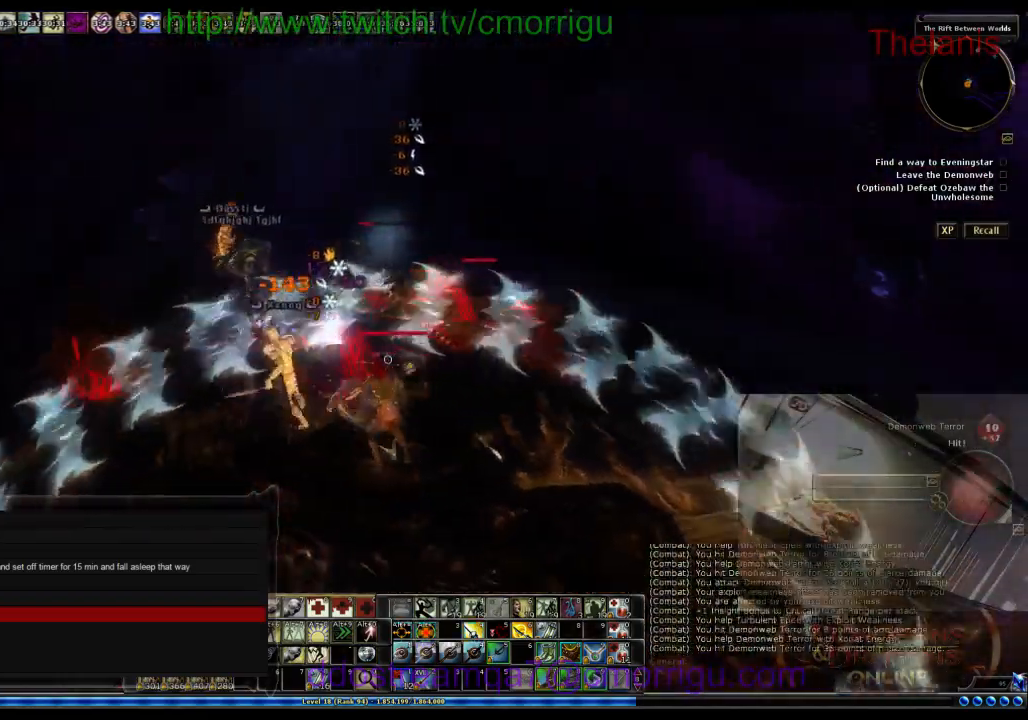
{"keys": [], "events": [[33, "d", "down"], [267, "d", "up"]]}
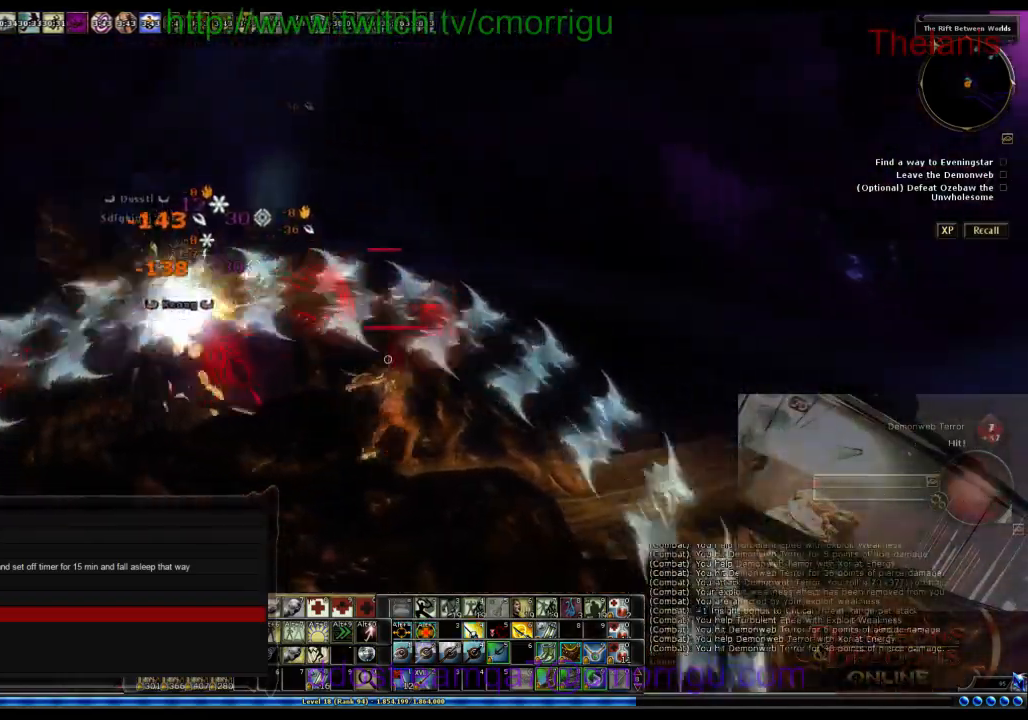
{"keys": [], "events": [[167, "w", "down"], [267, "w", "up"]]}
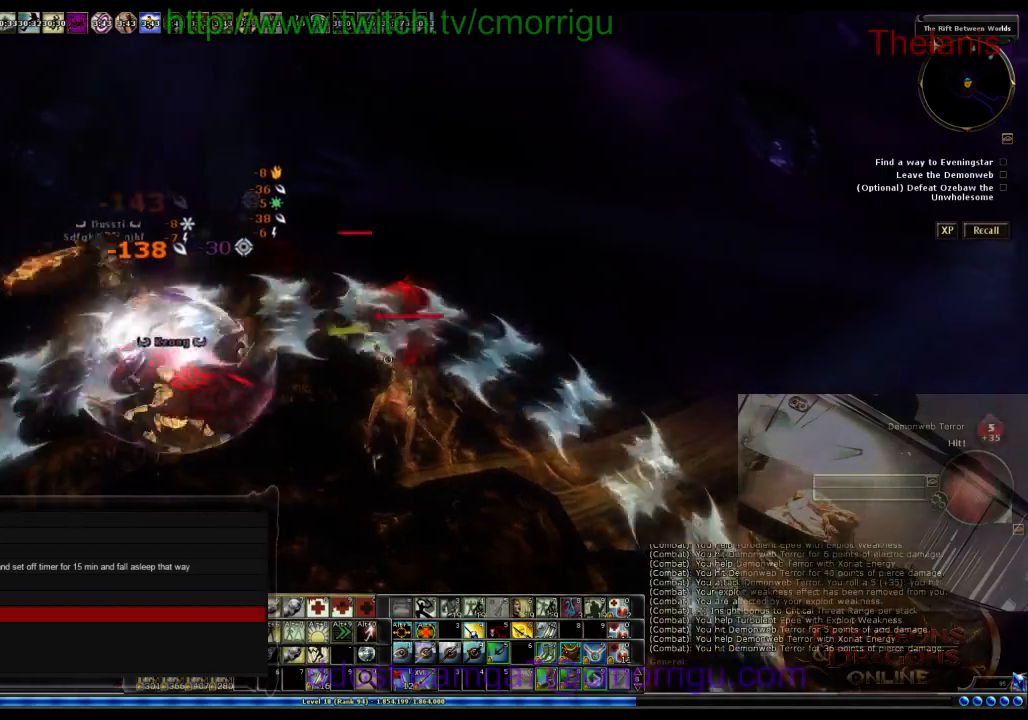
{"keys": [], "events": [[233, "w", "down"], [367, "w", "up"]]}
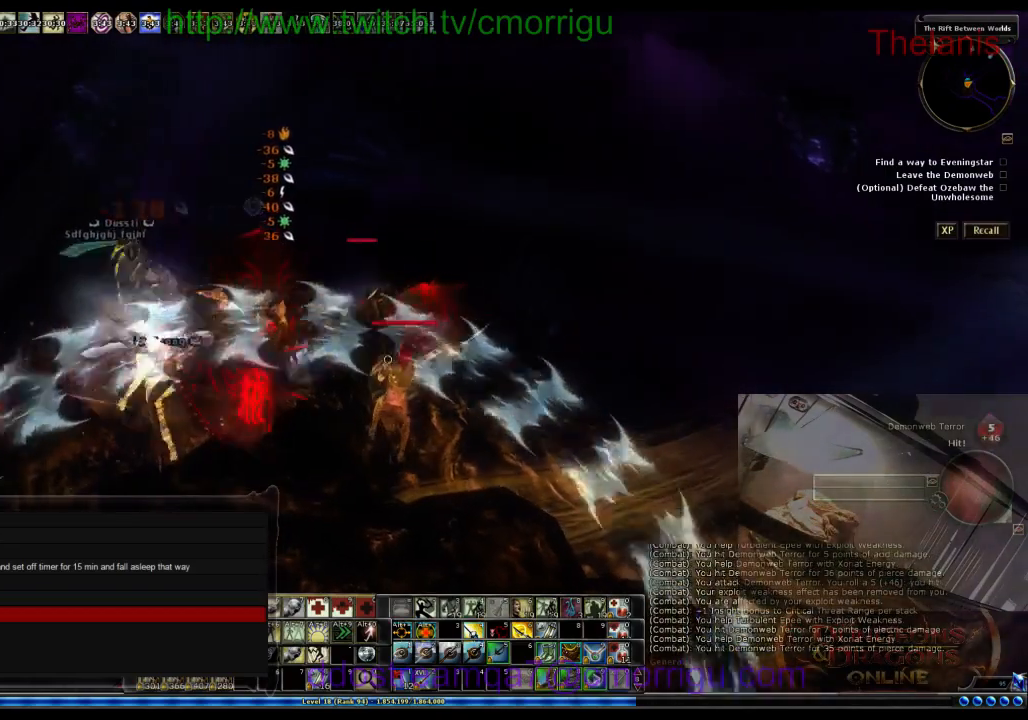
{"keys": [], "events": []}
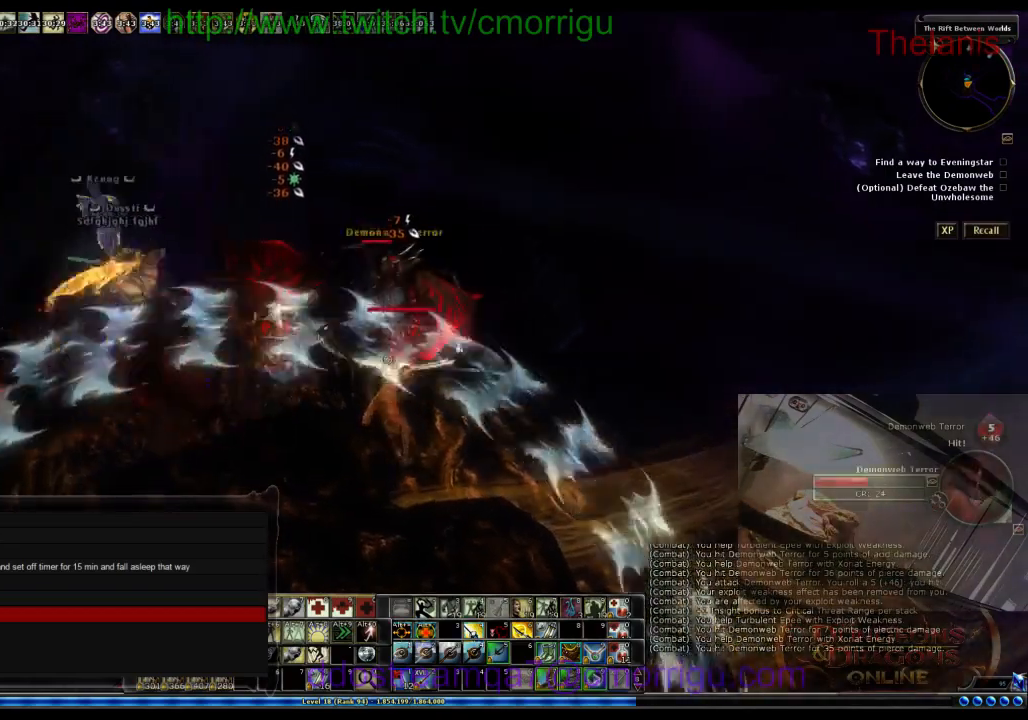
{"keys": [], "events": []}
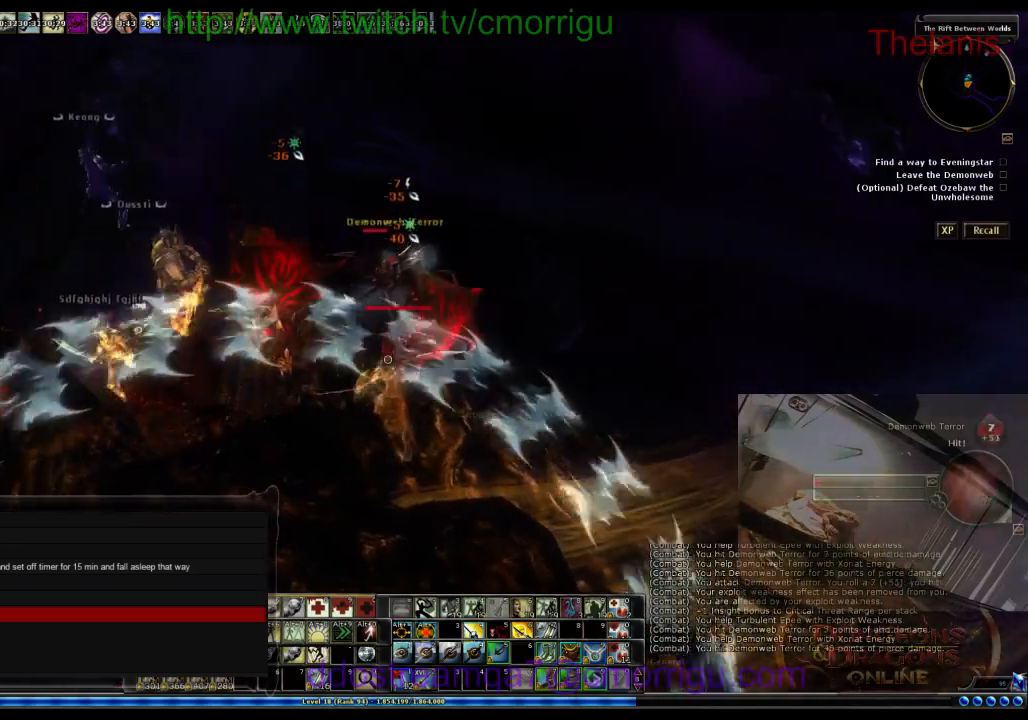
{"keys": [], "events": [[100, "f11", "down"], [233, "f11", "up"]]}
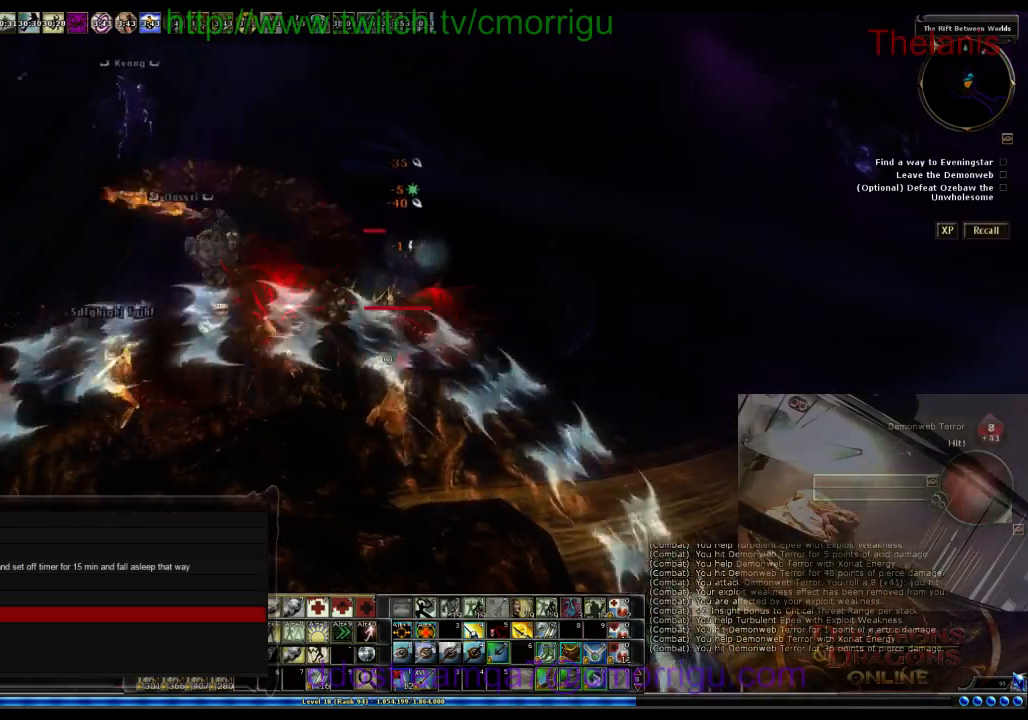
{"keys": [], "events": []}
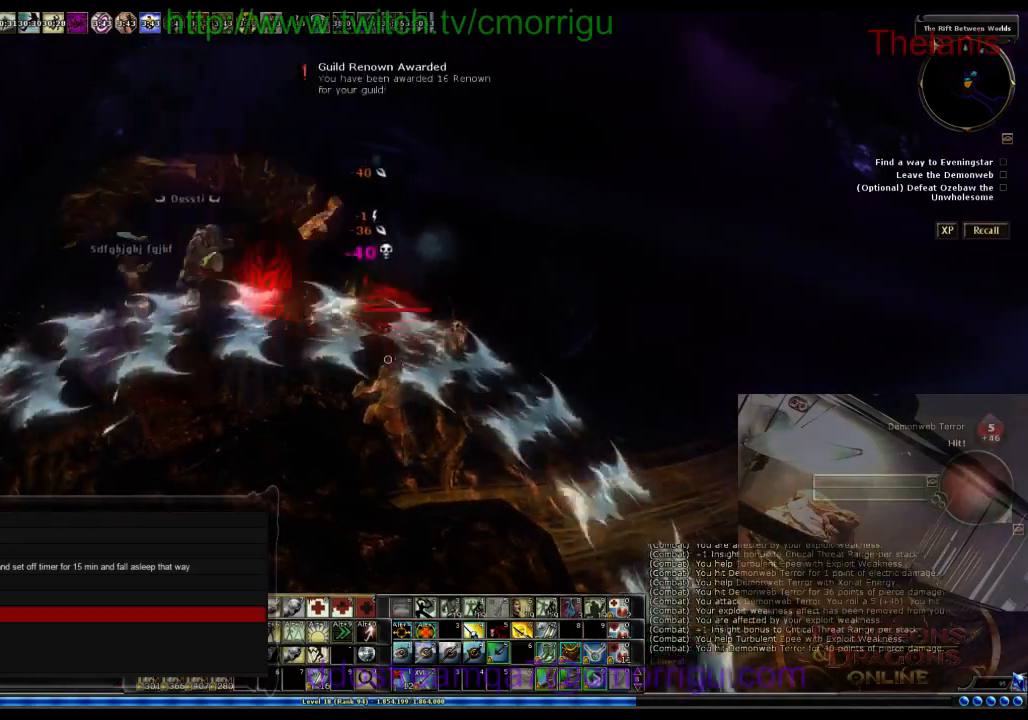
{"keys": ["a", "w"], "events": [[400, "a", "down"], [500, "w", "down"]]}
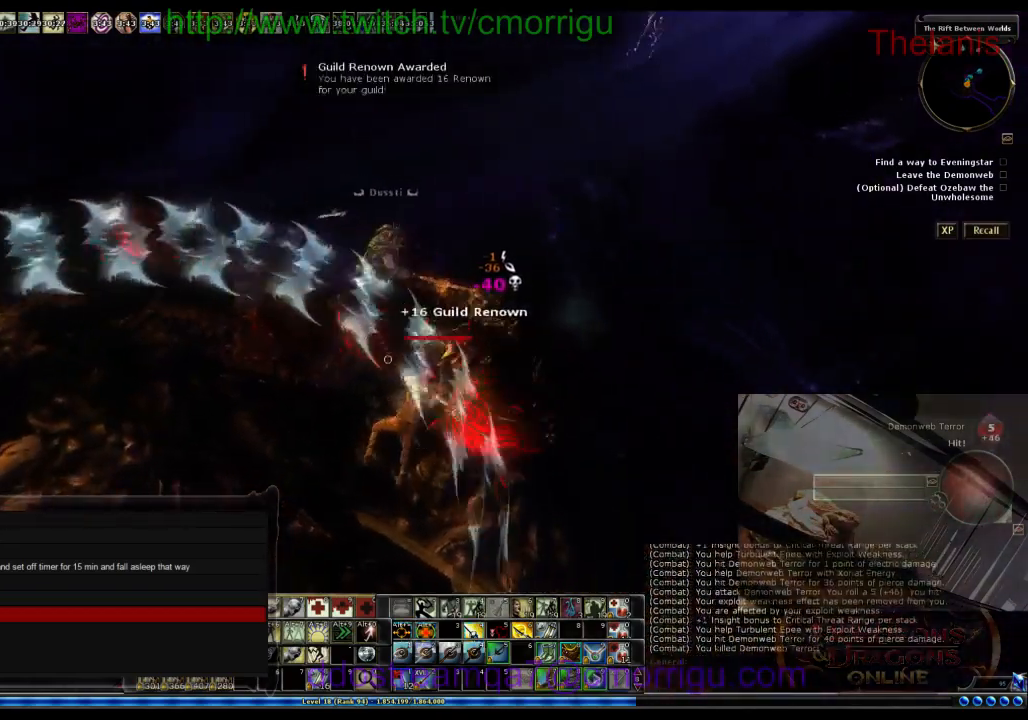
{"keys": ["a", "w"], "events": []}
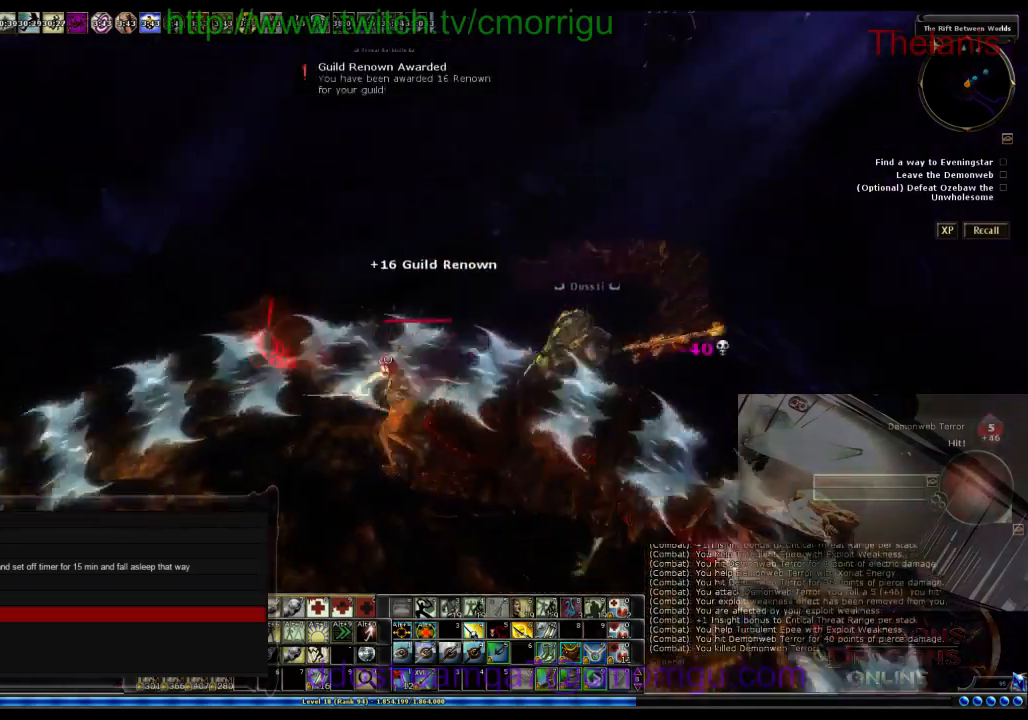
{"keys": ["w"], "events": [[67, "a", "up"]]}
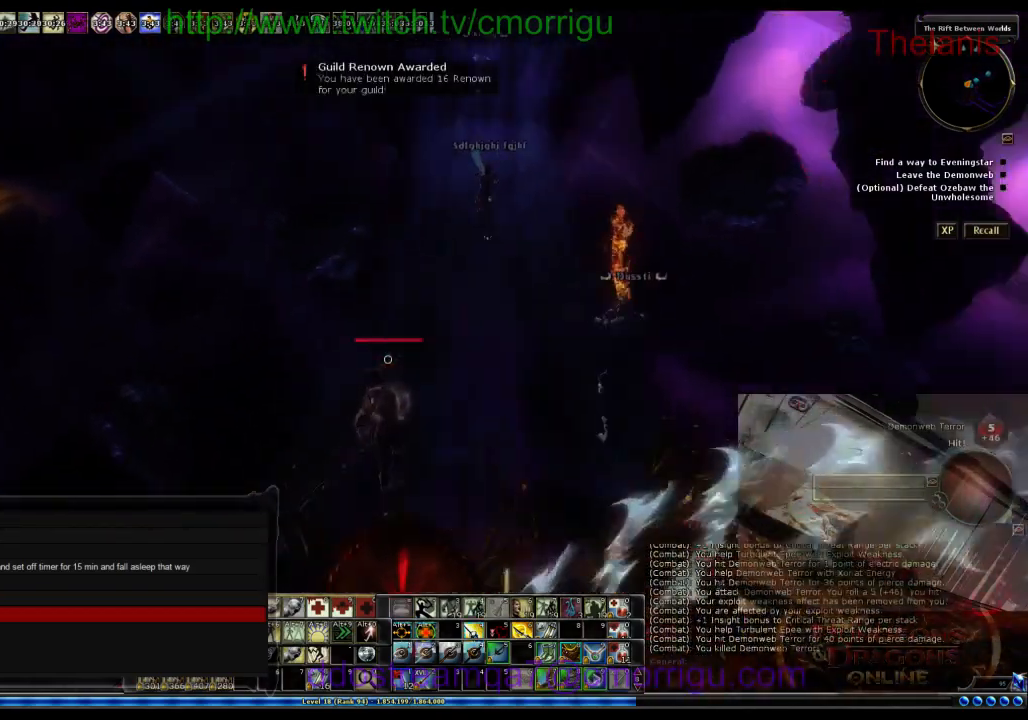
{"keys": ["w"], "events": []}
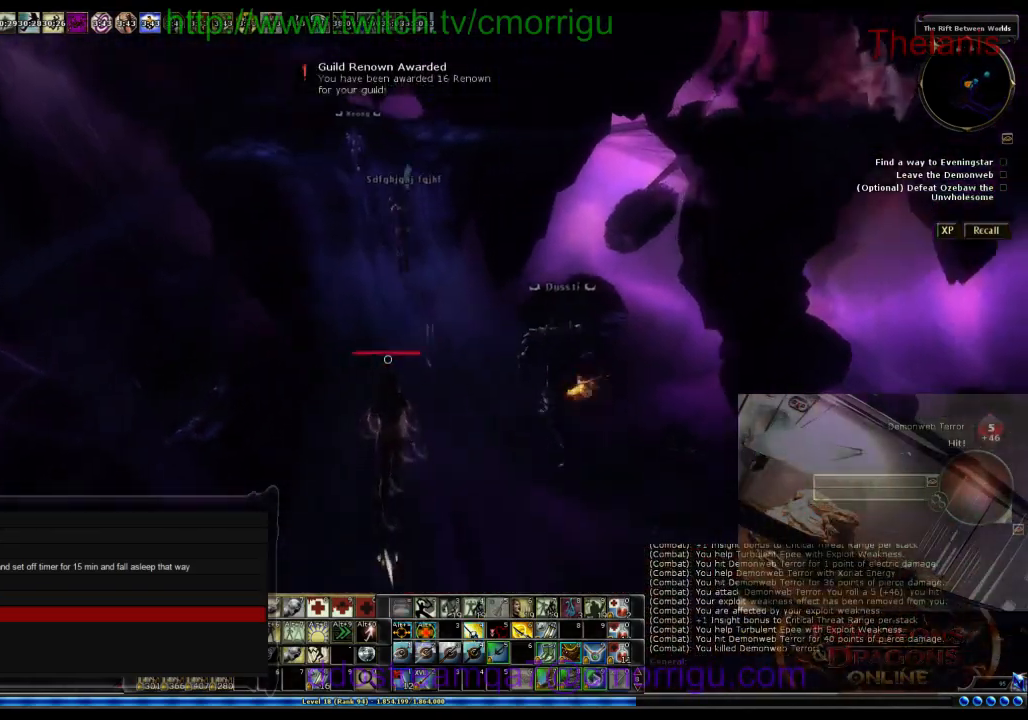
{"keys": ["w"], "events": []}
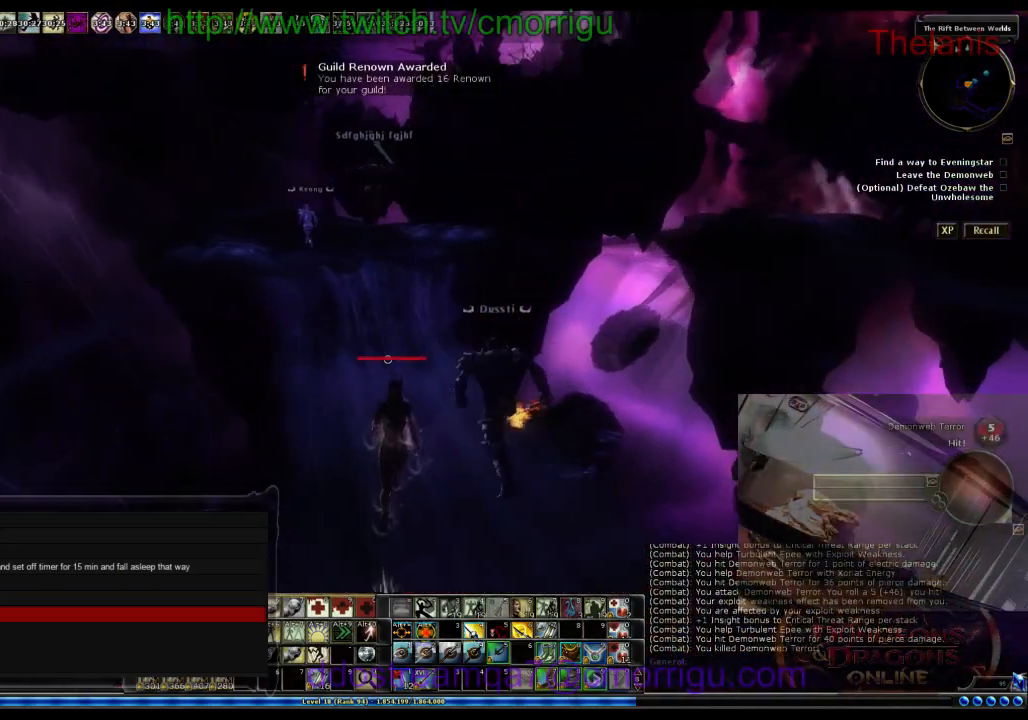
{"keys": ["w"], "events": []}
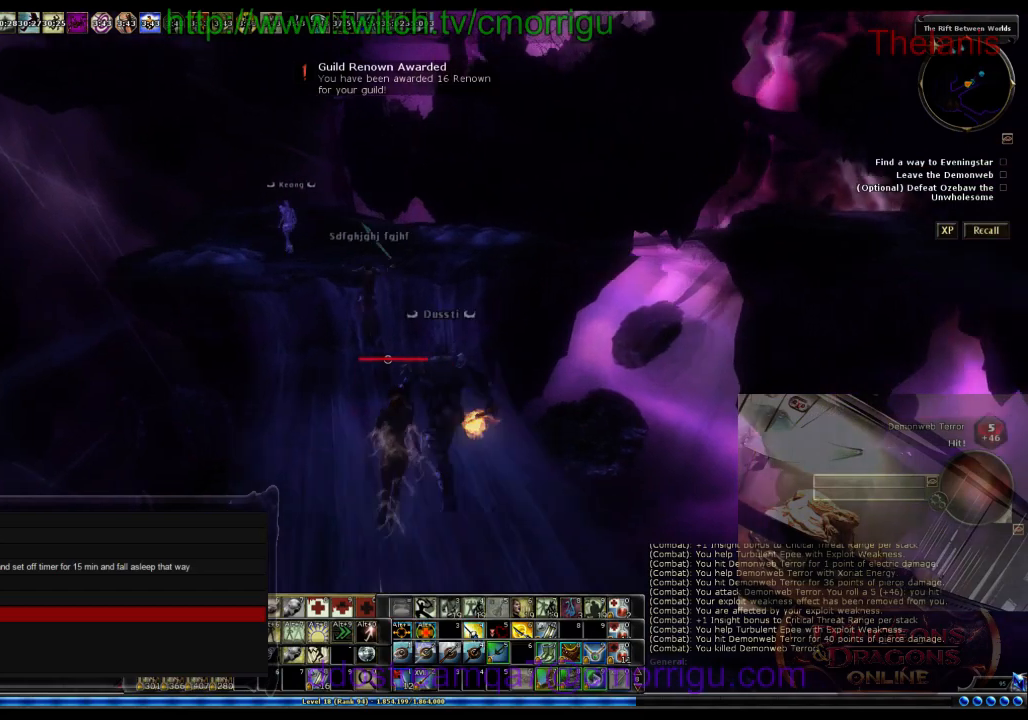
{"keys": ["w"], "events": []}
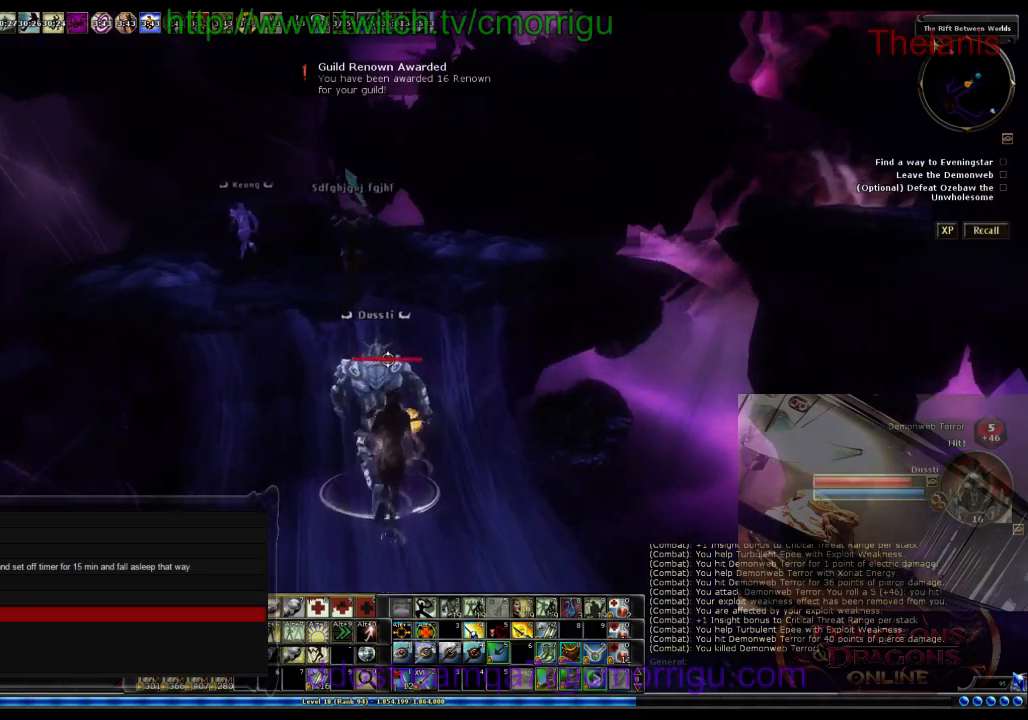
{"keys": ["w"], "events": []}
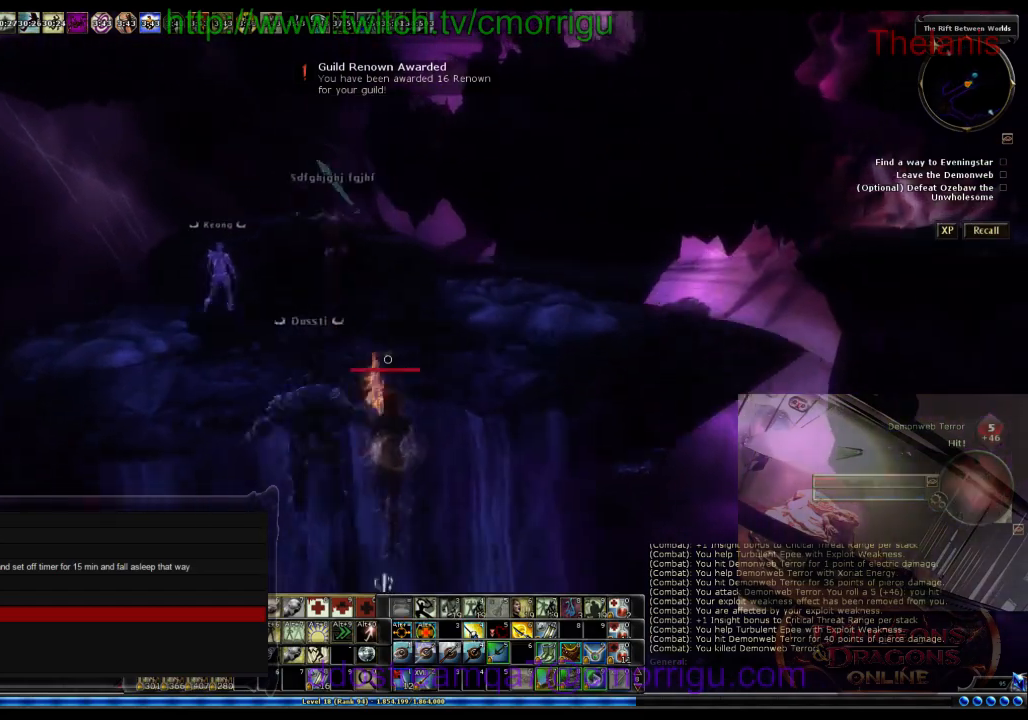
{"keys": ["w"], "events": []}
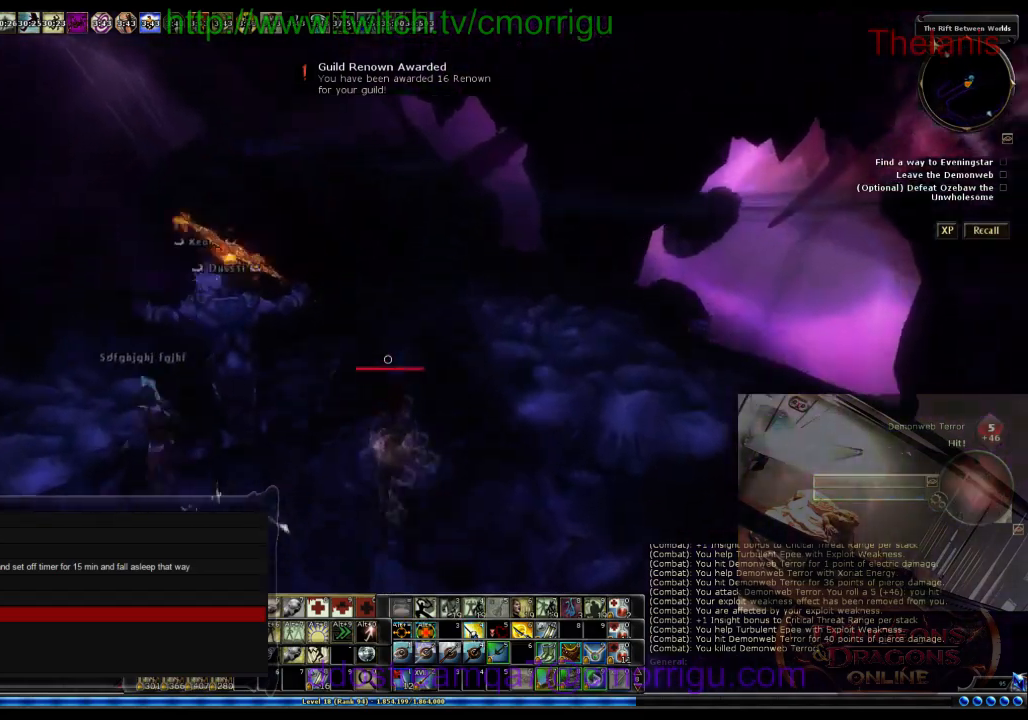
{"keys": [], "events": [[433, "w", "up"]]}
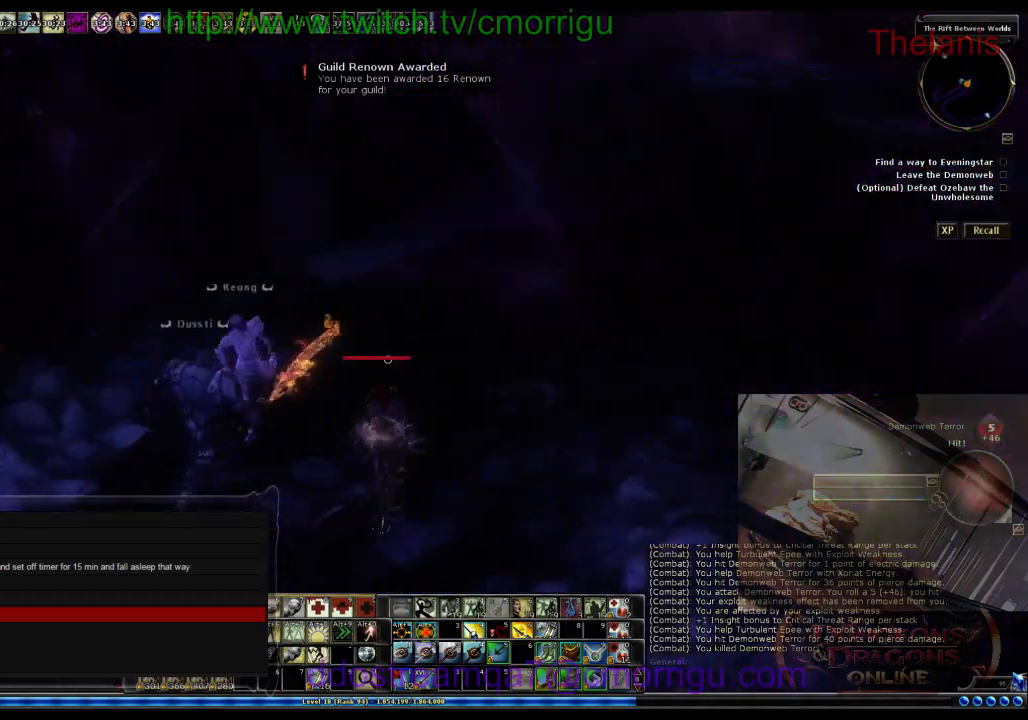
{"keys": ["w"], "events": [[233, "w", "down"]]}
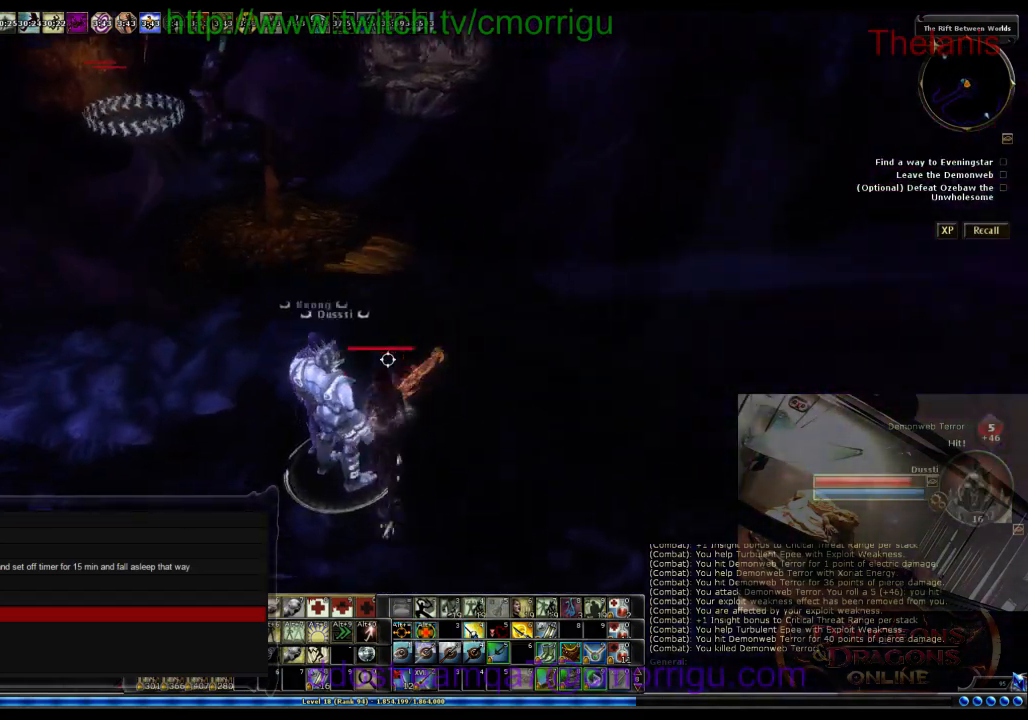
{"keys": [], "events": [[267, "w", "up"]]}
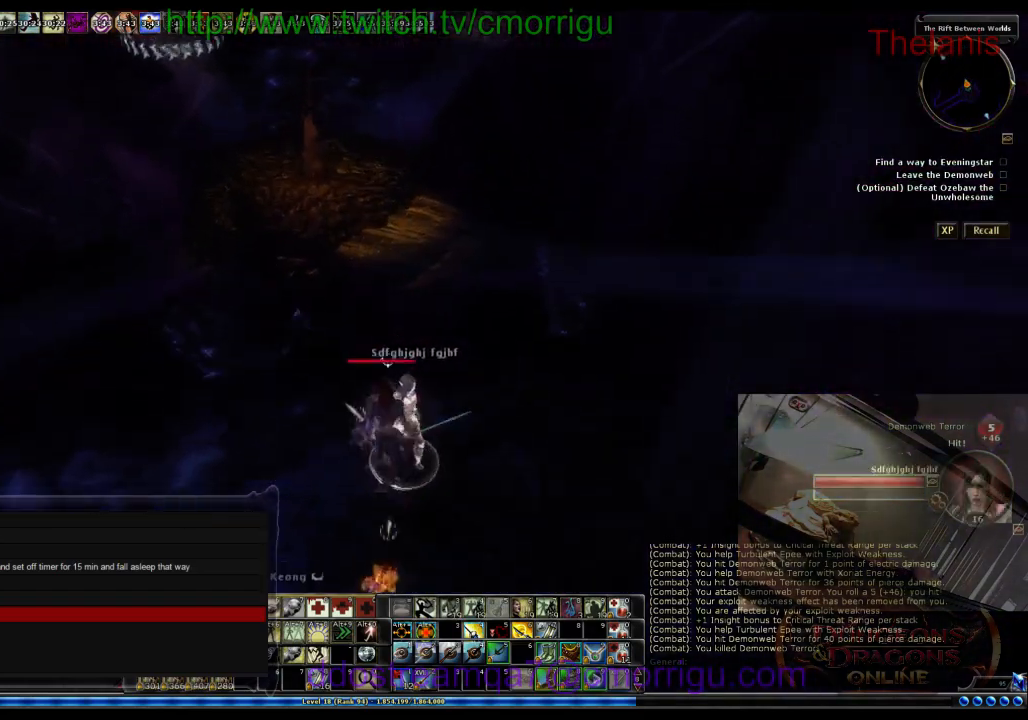
{"keys": [], "events": []}
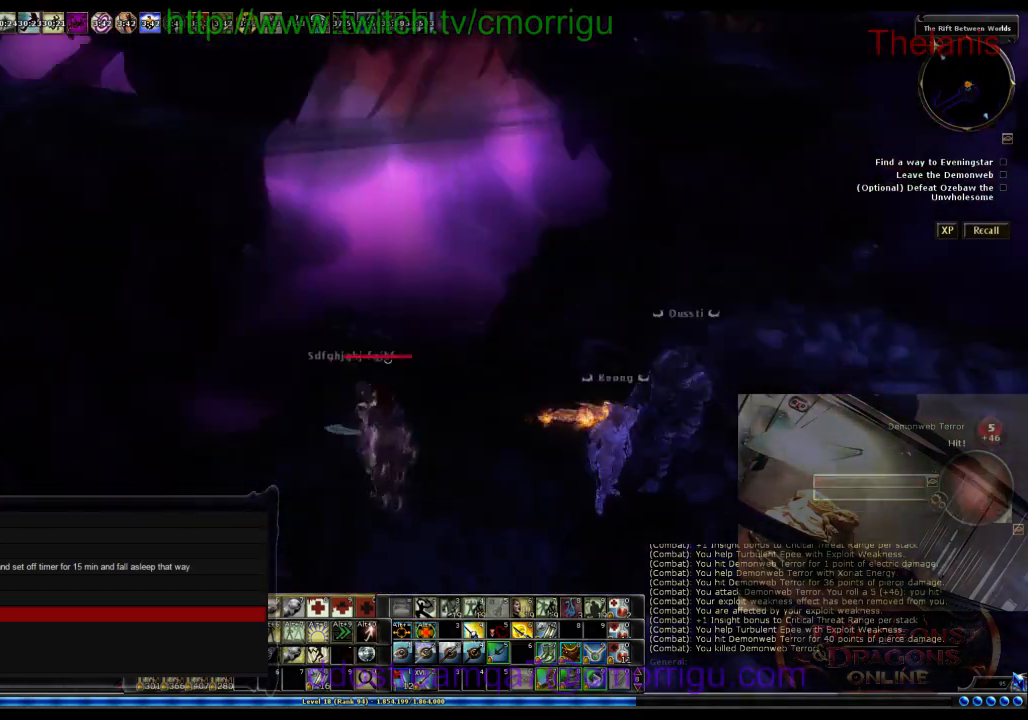
{"keys": ["d", "w"], "events": [[400, "d", "down"], [467, "w", "down"]]}
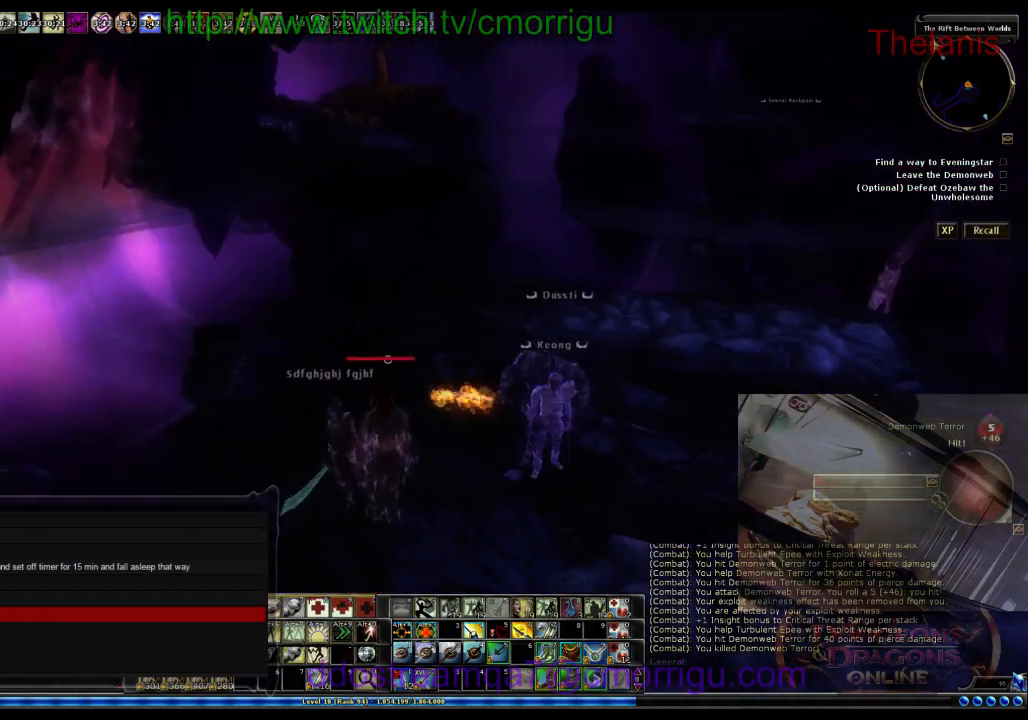
{"keys": [], "events": [[200, "d", "up"], [200, "w", "up"]]}
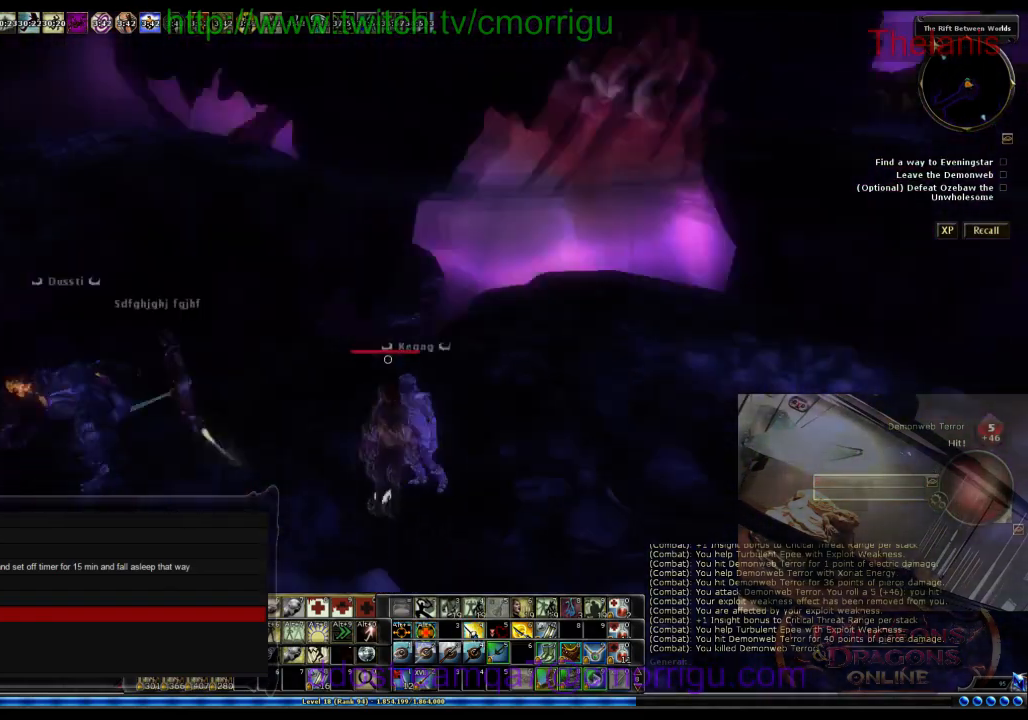
{"keys": [], "events": []}
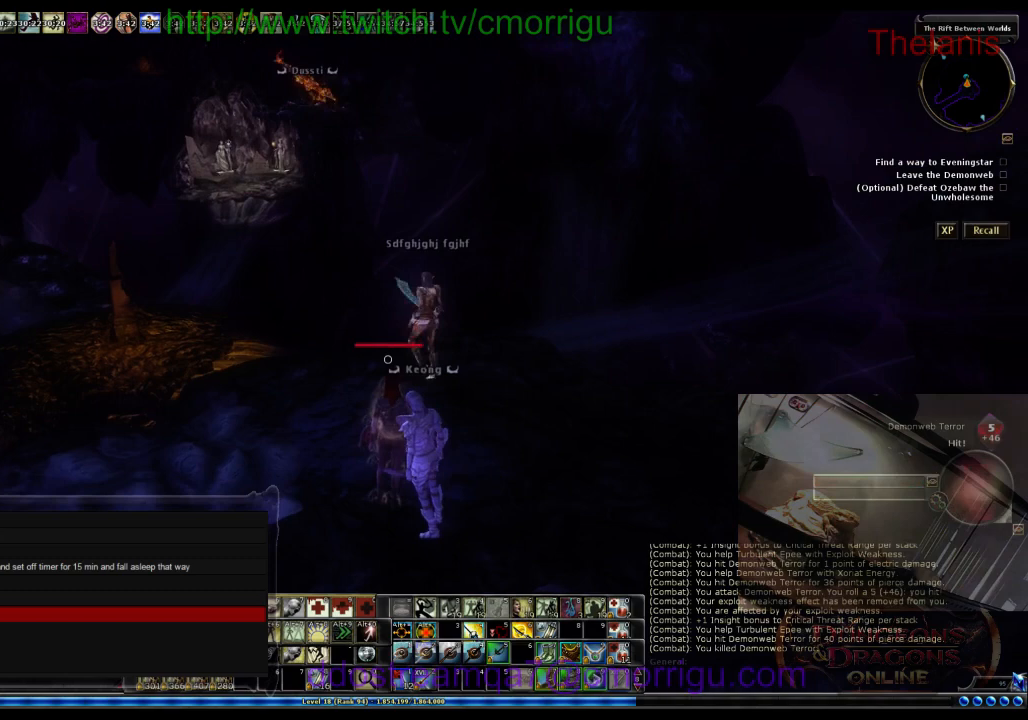
{"keys": ["d"], "events": [[400, "d", "down"]]}
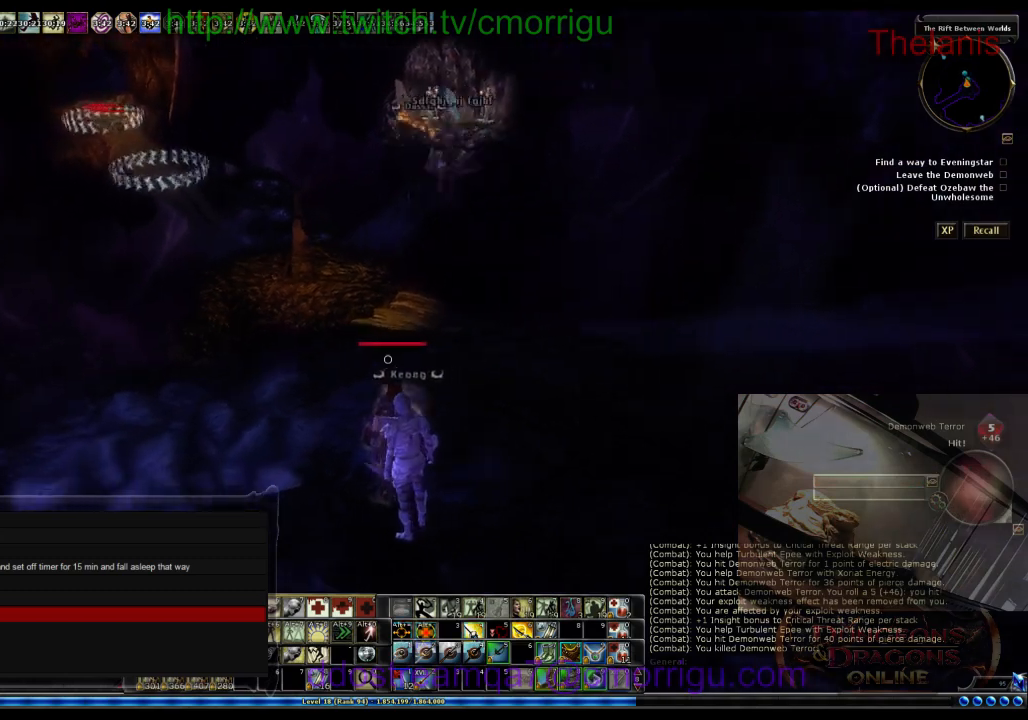
{"keys": ["w"], "events": [[67, "d", "up"], [400, "w", "down"]]}
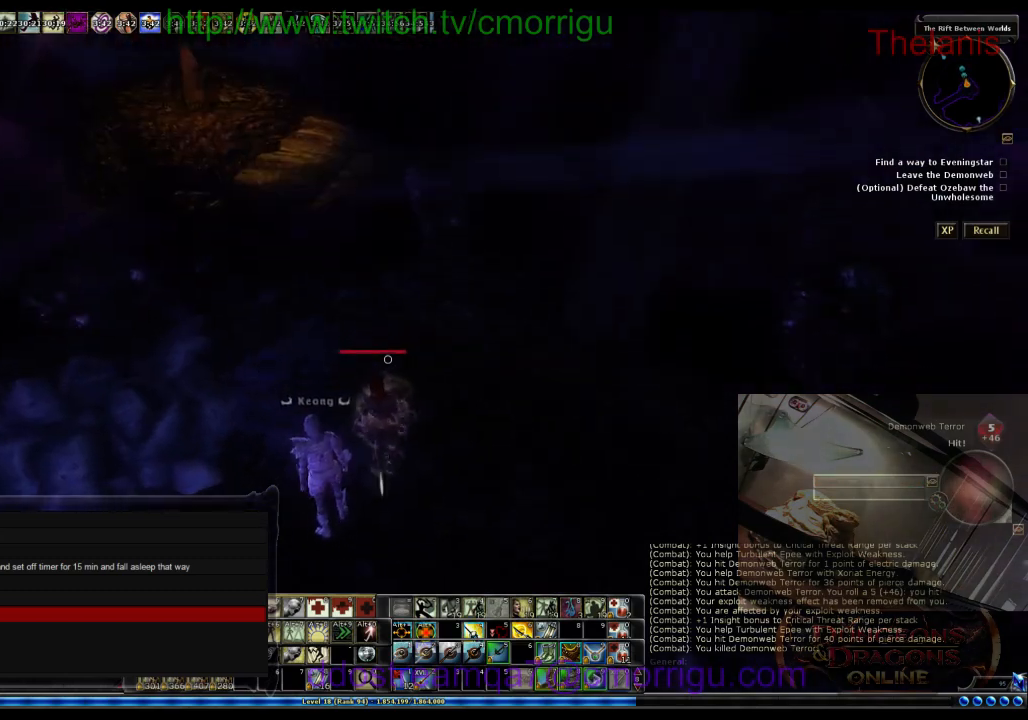
{"keys": ["space", "w"], "events": [[500, "space", "down"]]}
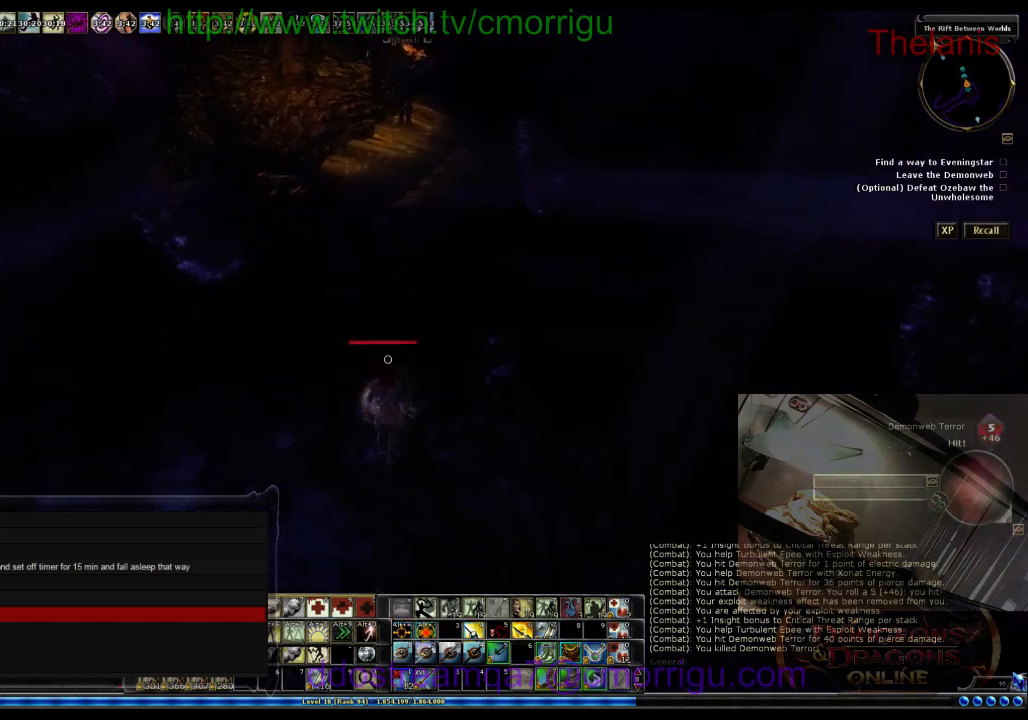
{"keys": ["space", "w"], "events": []}